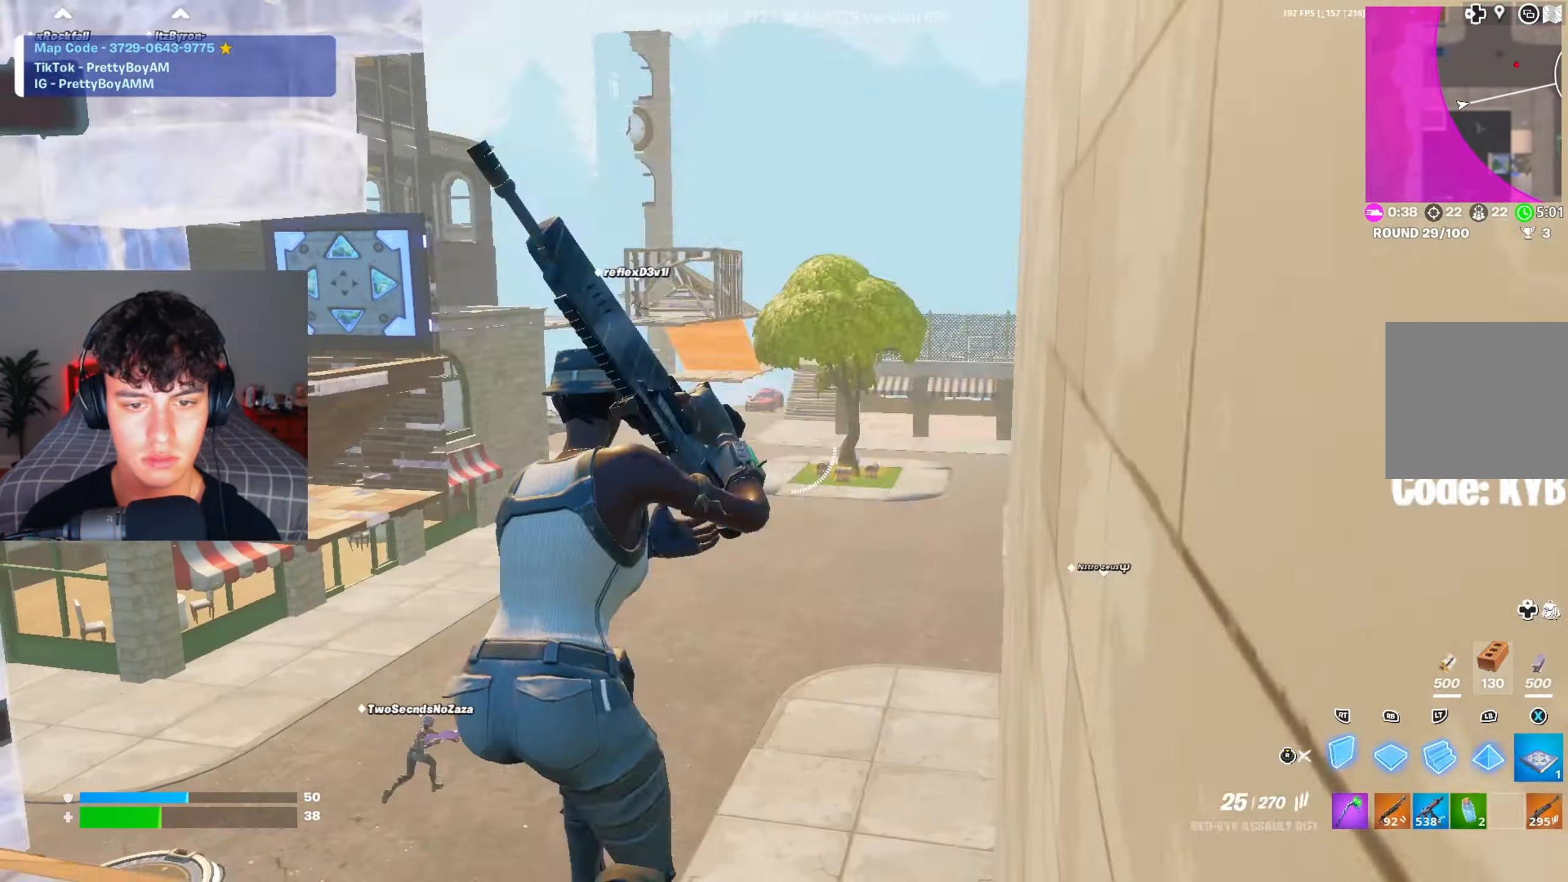
Gameplay with a controller (Xbox layout); each line is a JSON object with the inputs held at the frame after it. "events" lists button and stick changes between this image and that frame as [ms after this image, input, new state], when the widget could be followed in between.
{"buttons": [], "left_stick": "up", "right_stick": "center", "events": [[50, "L2", "down"], [83, "A", "up"], [83, "R3", "up"], [150, "L2", "up"], [150, "R3", "down"], [167, "left_stick", "up"], [217, "right_stick", "down"], [234, "R3", "up"], [317, "right_stick", "center"]]}
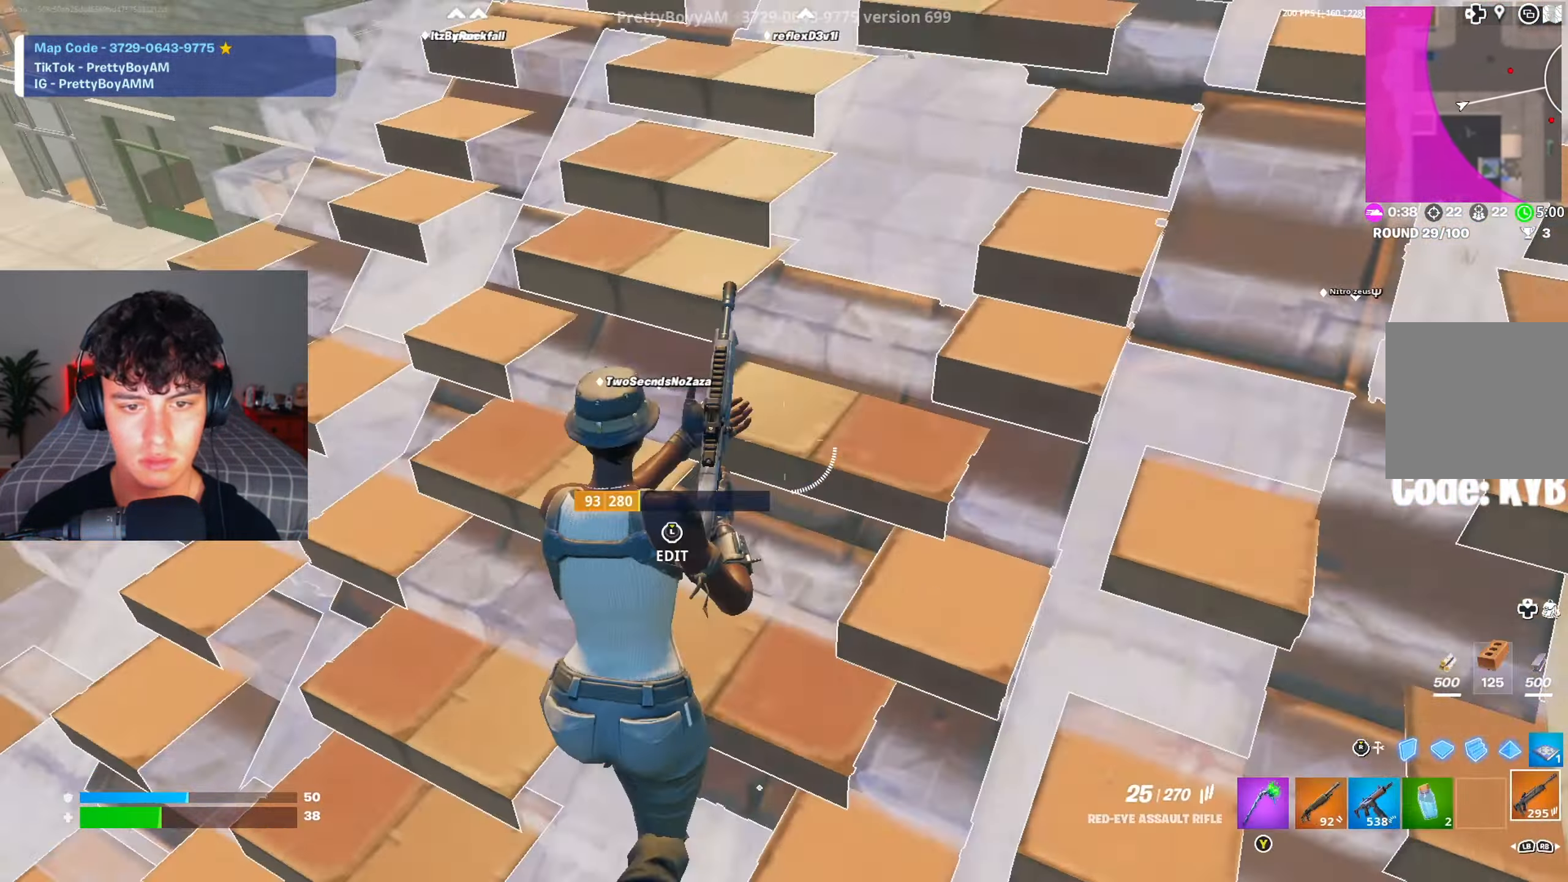
{"buttons": [], "left_stick": "right", "right_stick": "center", "events": [[33, "left_stick", "up-right"], [150, "R1", "down"], [233, "R1", "up"], [417, "left_stick", "right"]]}
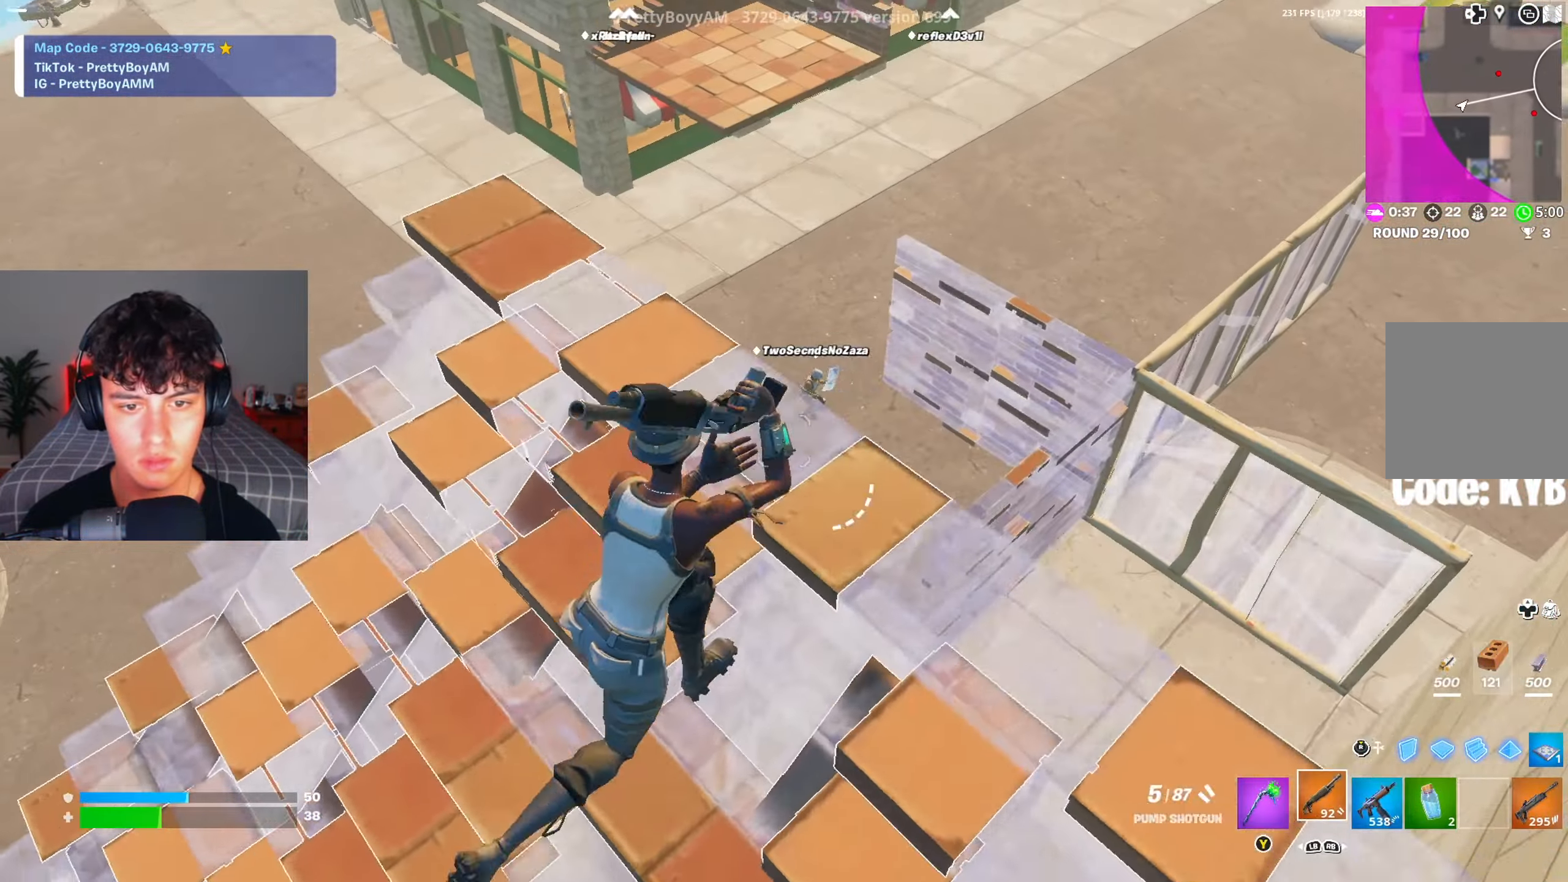
{"buttons": ["L2"], "left_stick": "up-left", "right_stick": "center", "events": [[50, "R1", "down"], [117, "R1", "up"], [133, "left_stick", "left"], [284, "left_stick", "up"], [367, "L2", "down"], [384, "left_stick", "up-left"]]}
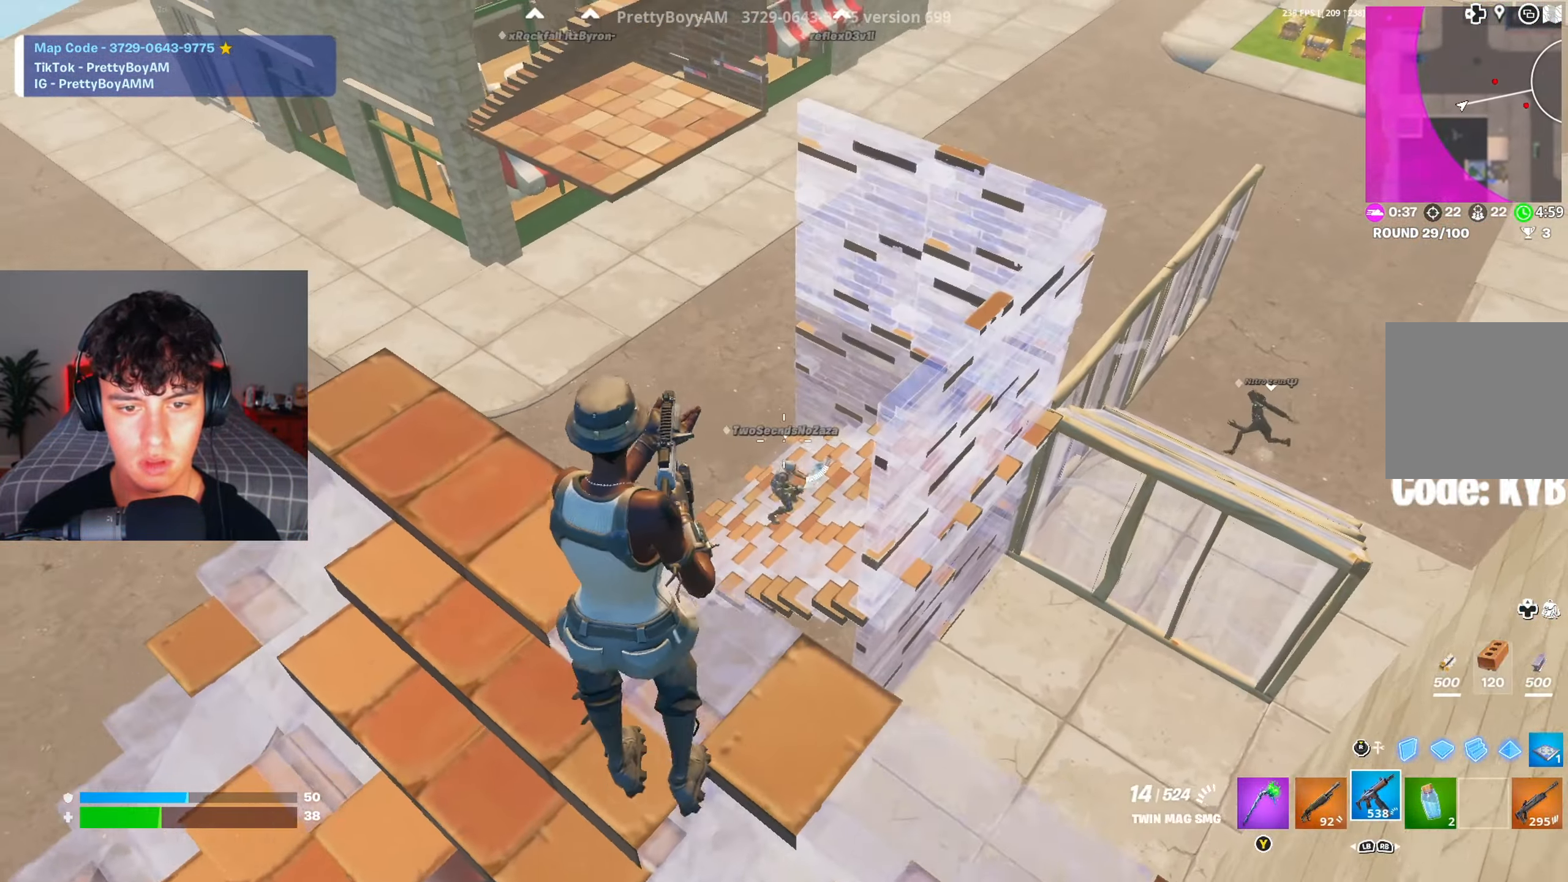
{"buttons": ["L2", "R2"], "left_stick": "left", "right_stick": "up-left", "events": [[50, "right_stick", "down-right"], [83, "left_stick", "down-right"], [183, "right_stick", "down-left"], [216, "left_stick", "down-left"], [266, "R2", "down"], [283, "left_stick", "up"], [283, "right_stick", "up-right"], [383, "left_stick", "left"], [383, "right_stick", "up-left"]]}
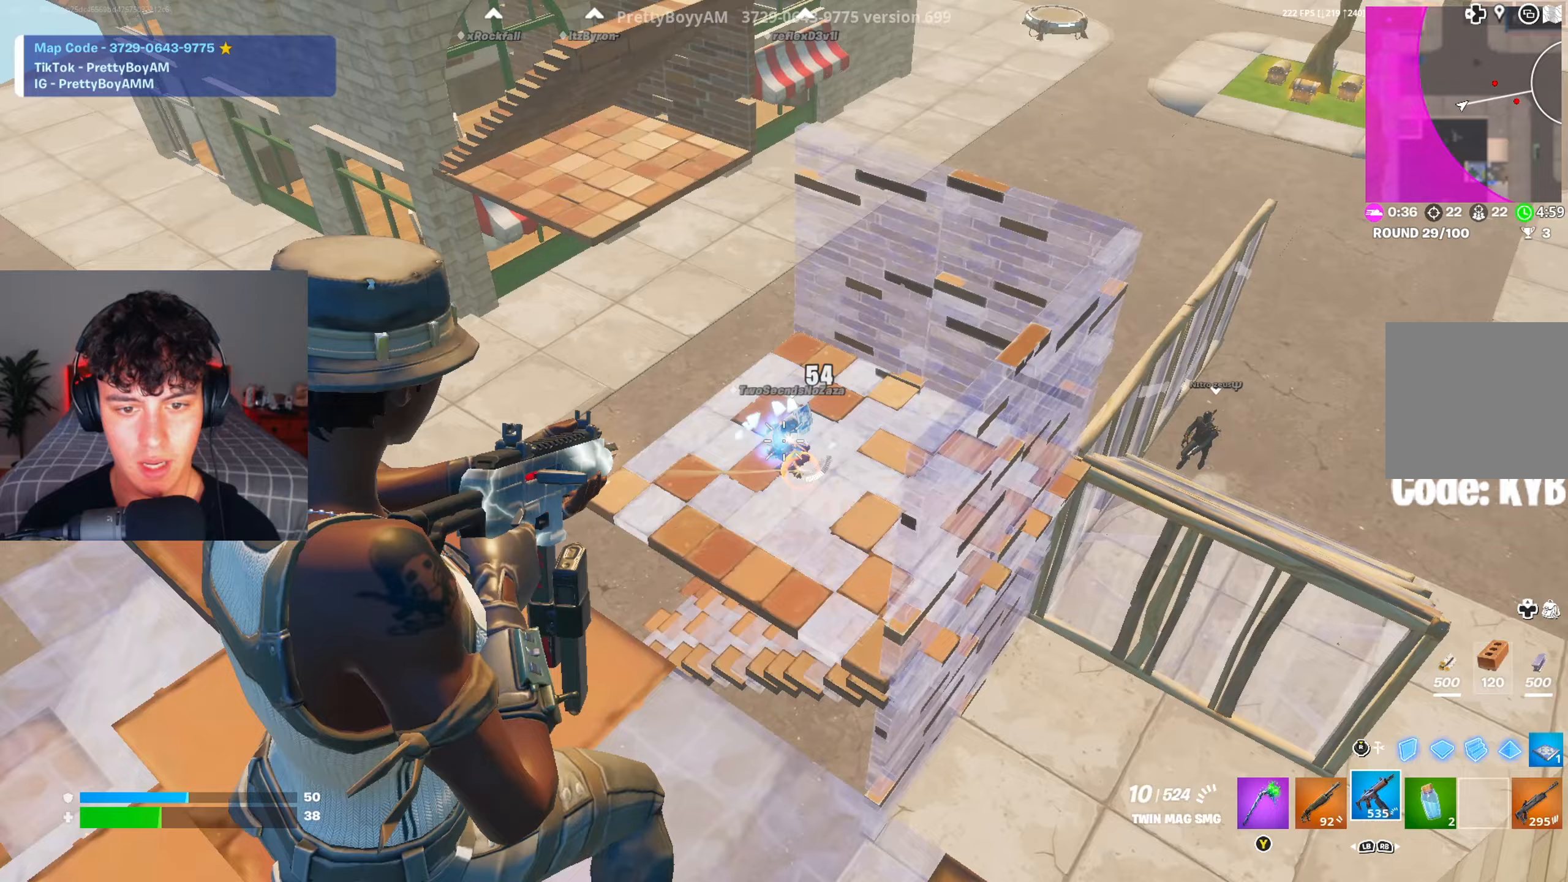
{"buttons": ["L2", "R2"], "left_stick": "down-right", "right_stick": "down-left", "events": [[33, "left_stick", "up"], [33, "right_stick", "right"], [100, "right_stick", "center"], [150, "left_stick", "center"], [184, "right_stick", "down-right"], [234, "right_stick", "center"], [250, "left_stick", "down-left"], [317, "right_stick", "down-left"], [350, "left_stick", "up-left"], [367, "right_stick", "down-right"], [400, "left_stick", "up-right"], [484, "left_stick", "down-right"], [484, "right_stick", "down-left"]]}
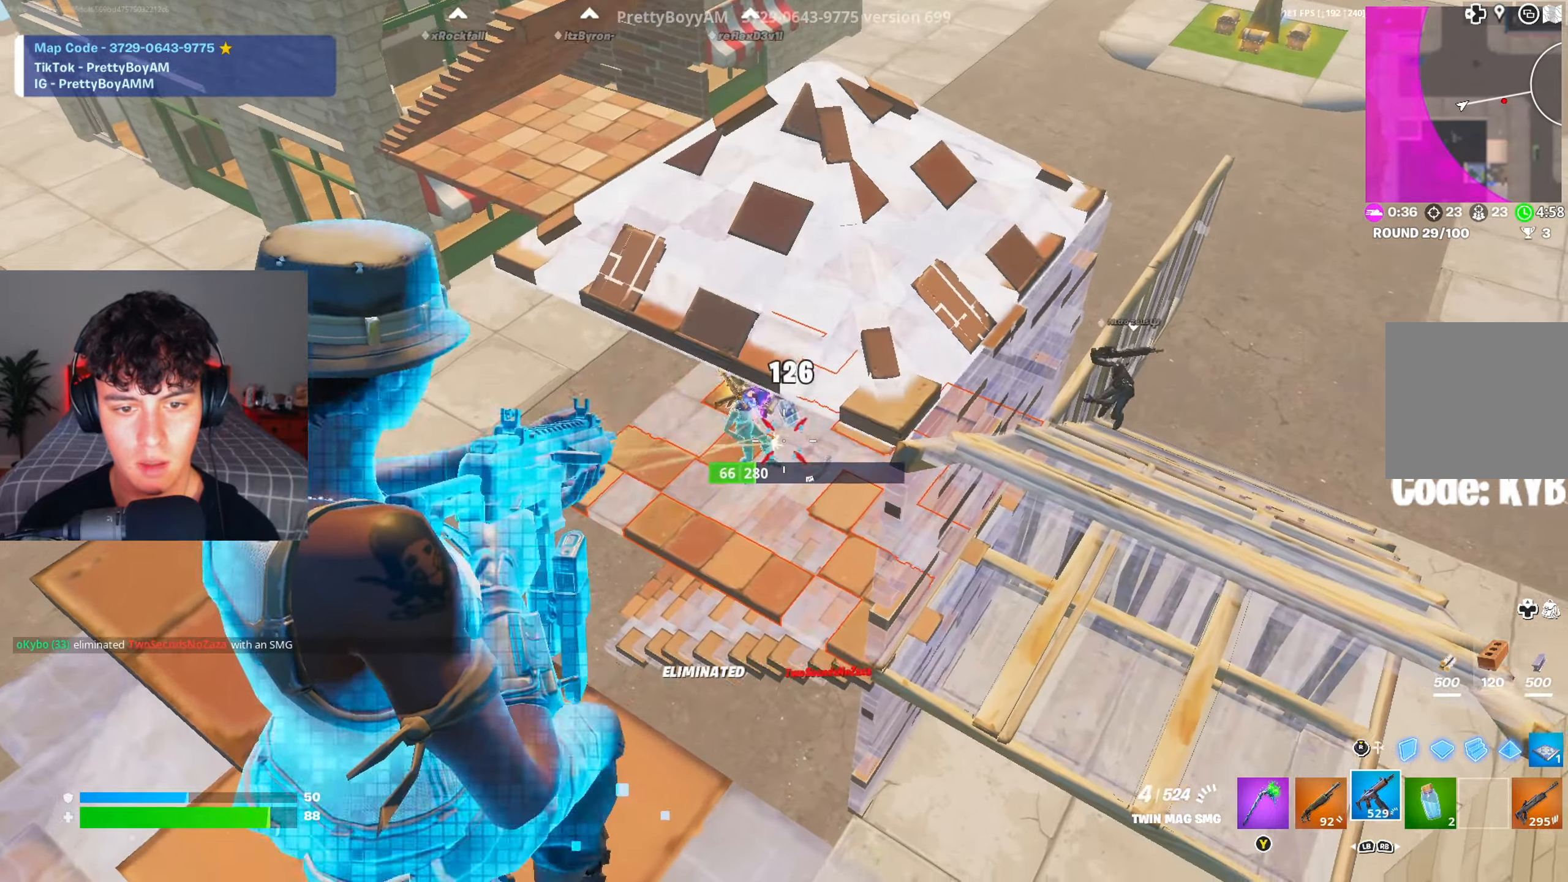
{"buttons": ["X"], "left_stick": "down", "right_stick": "center", "events": [[66, "left_stick", "down-left"], [83, "right_stick", "up"], [116, "left_stick", "up-left"], [150, "right_stick", "down-right"], [216, "L2", "up"], [216, "left_stick", "down"], [233, "R2", "up"], [283, "right_stick", "center"], [333, "X", "down"], [417, "X", "up"], [483, "X", "down"]]}
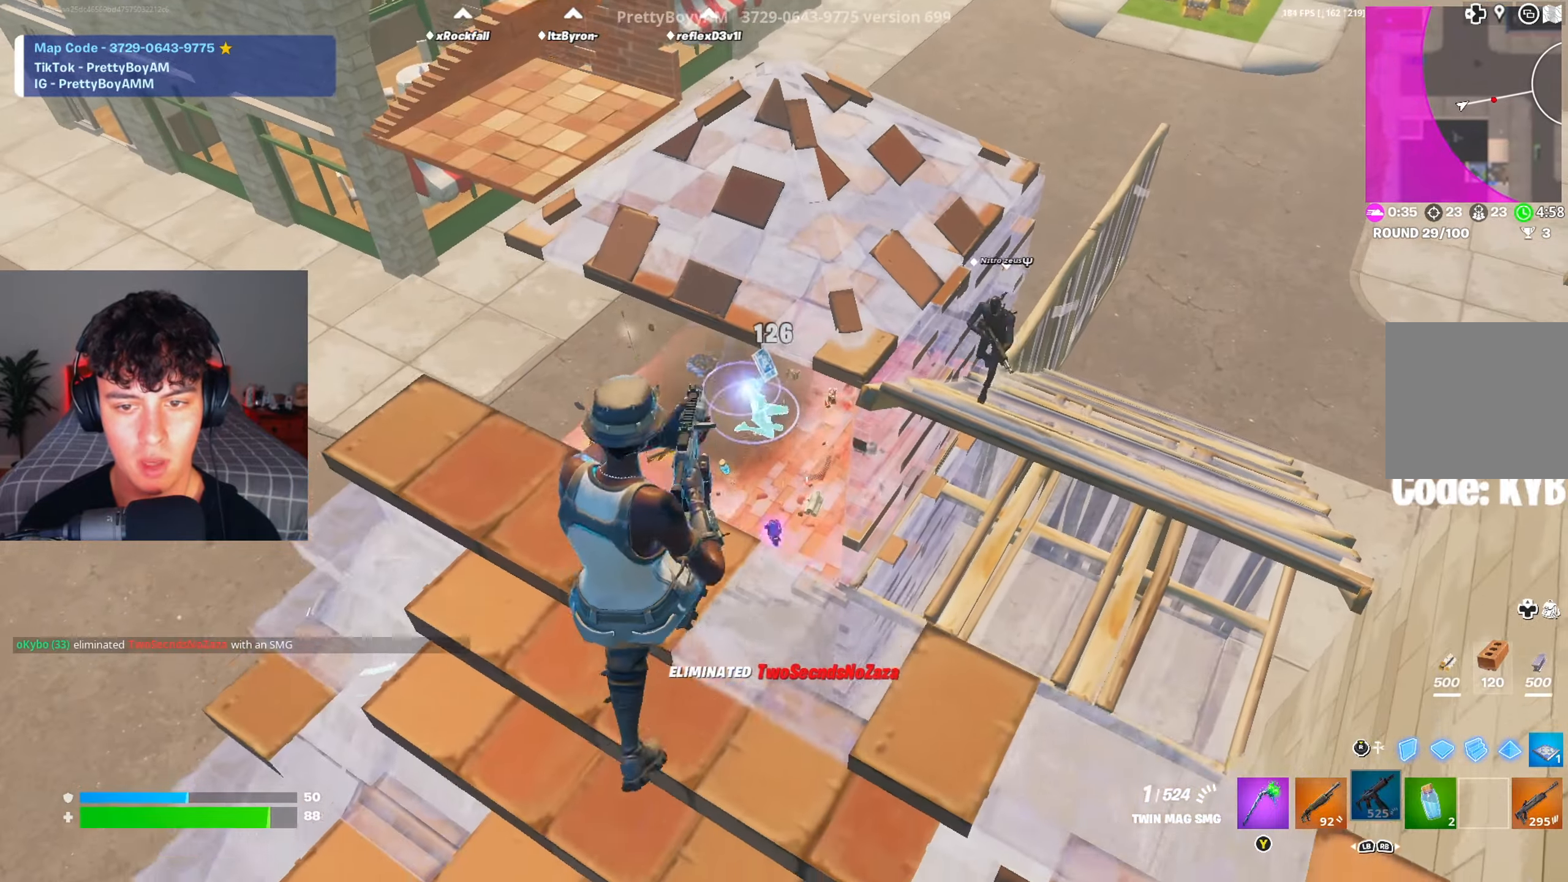
{"buttons": [], "left_stick": "down", "right_stick": "center", "events": [[33, "B", "down"], [67, "X", "up"], [100, "B", "up"], [133, "X", "down"], [234, "X", "up"], [300, "X", "down"], [300, "right_stick", "up-right"], [384, "X", "up"], [400, "right_stick", "center"]]}
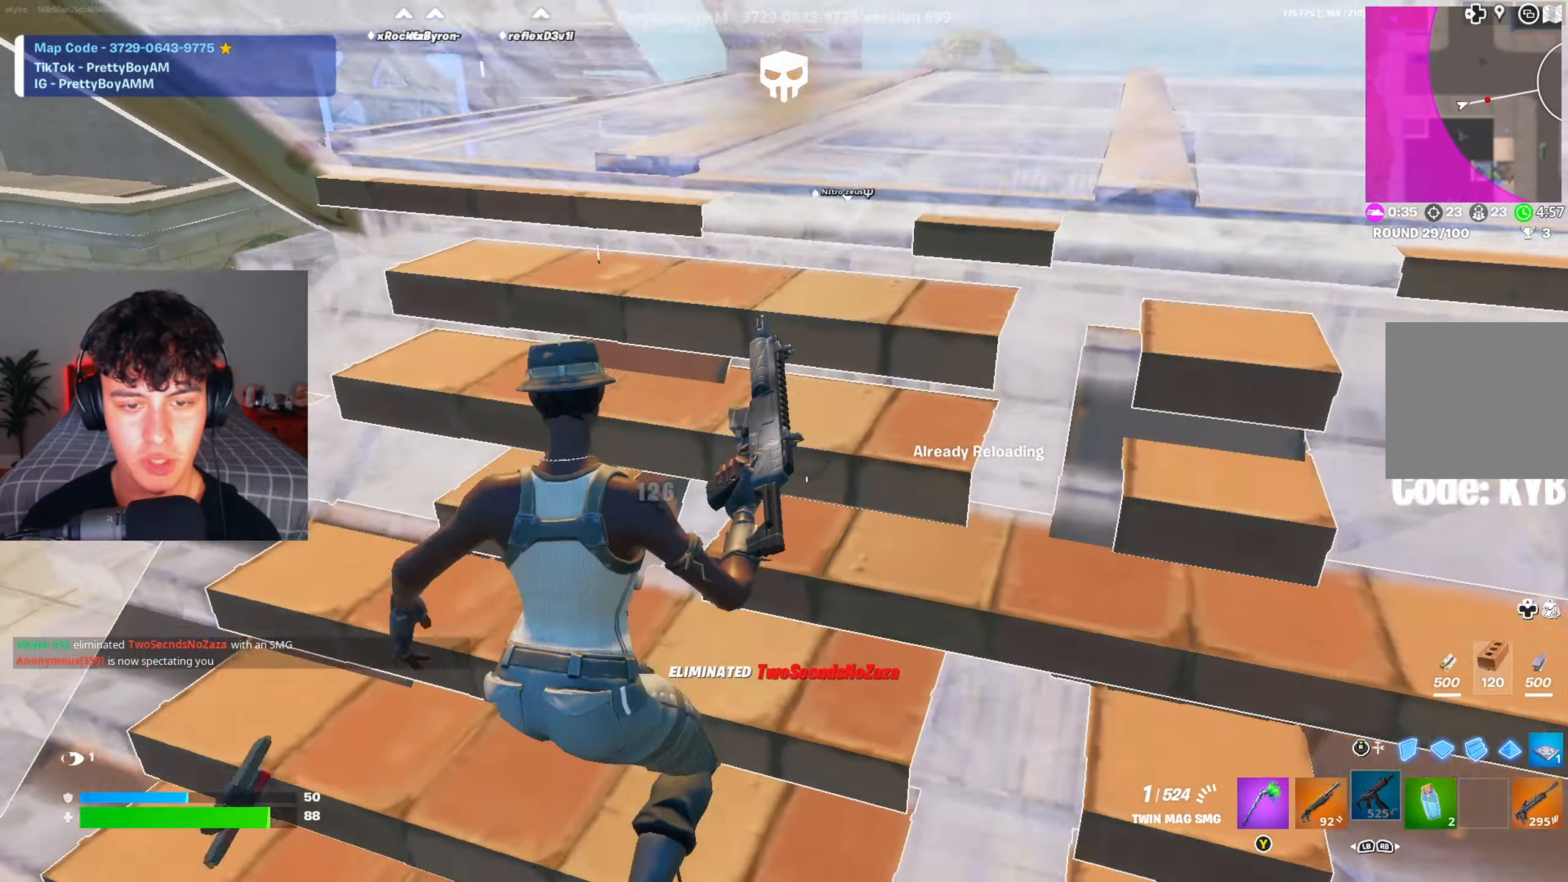
{"buttons": [], "left_stick": "left", "right_stick": "center", "events": [[66, "left_stick", "down-left"], [66, "right_stick", "up-left"], [200, "left_stick", "left"], [200, "right_stick", "center"]]}
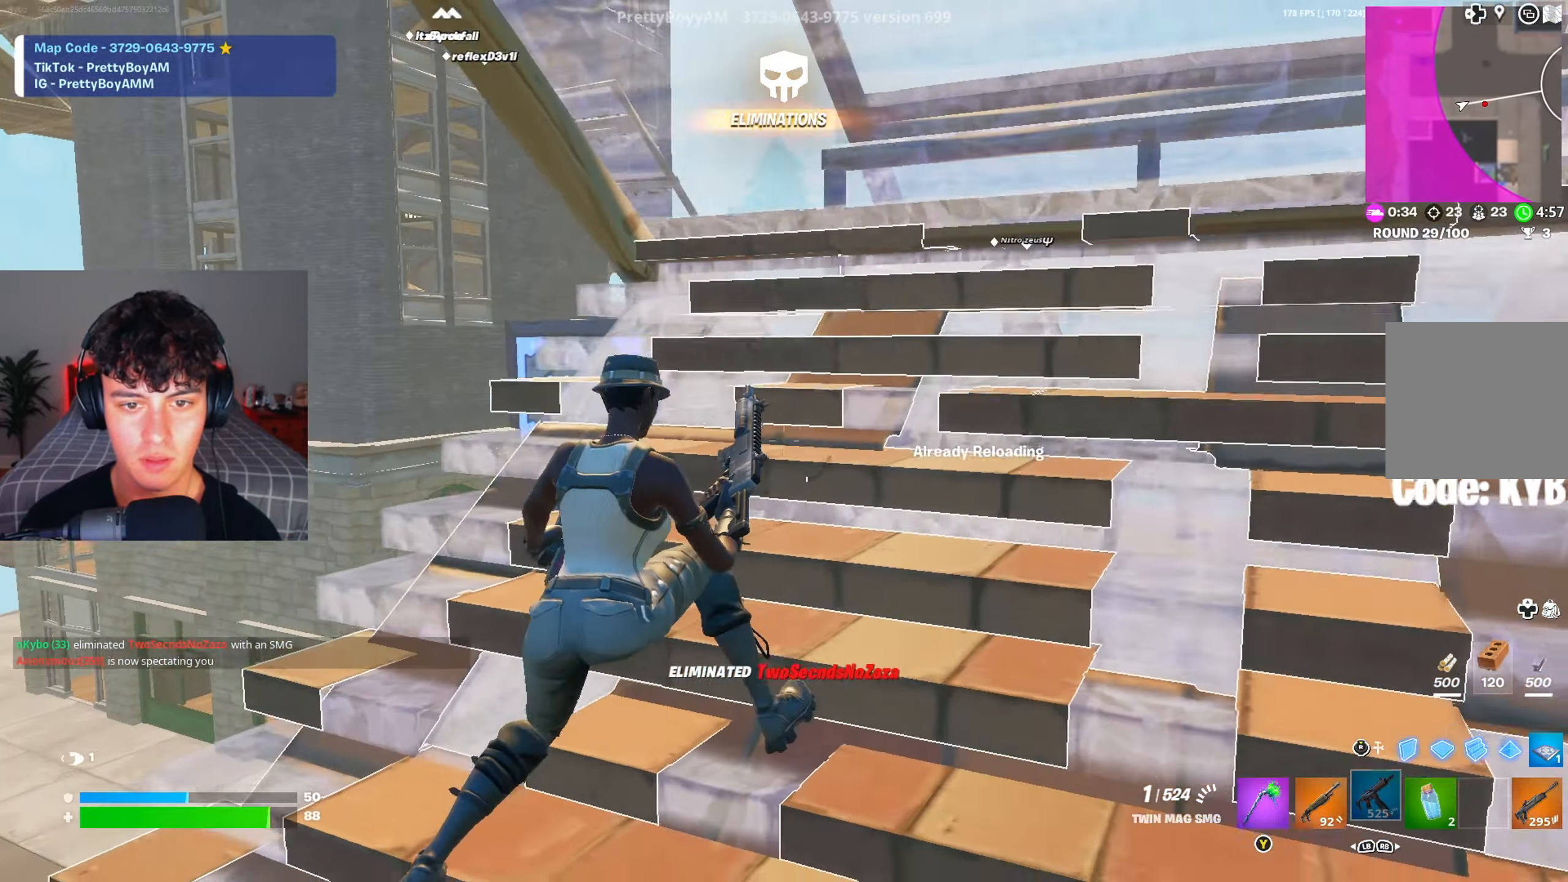
{"buttons": [], "left_stick": "left", "right_stick": "center", "events": [[267, "left_stick", "center"], [334, "left_stick", "down-left"], [484, "left_stick", "left"]]}
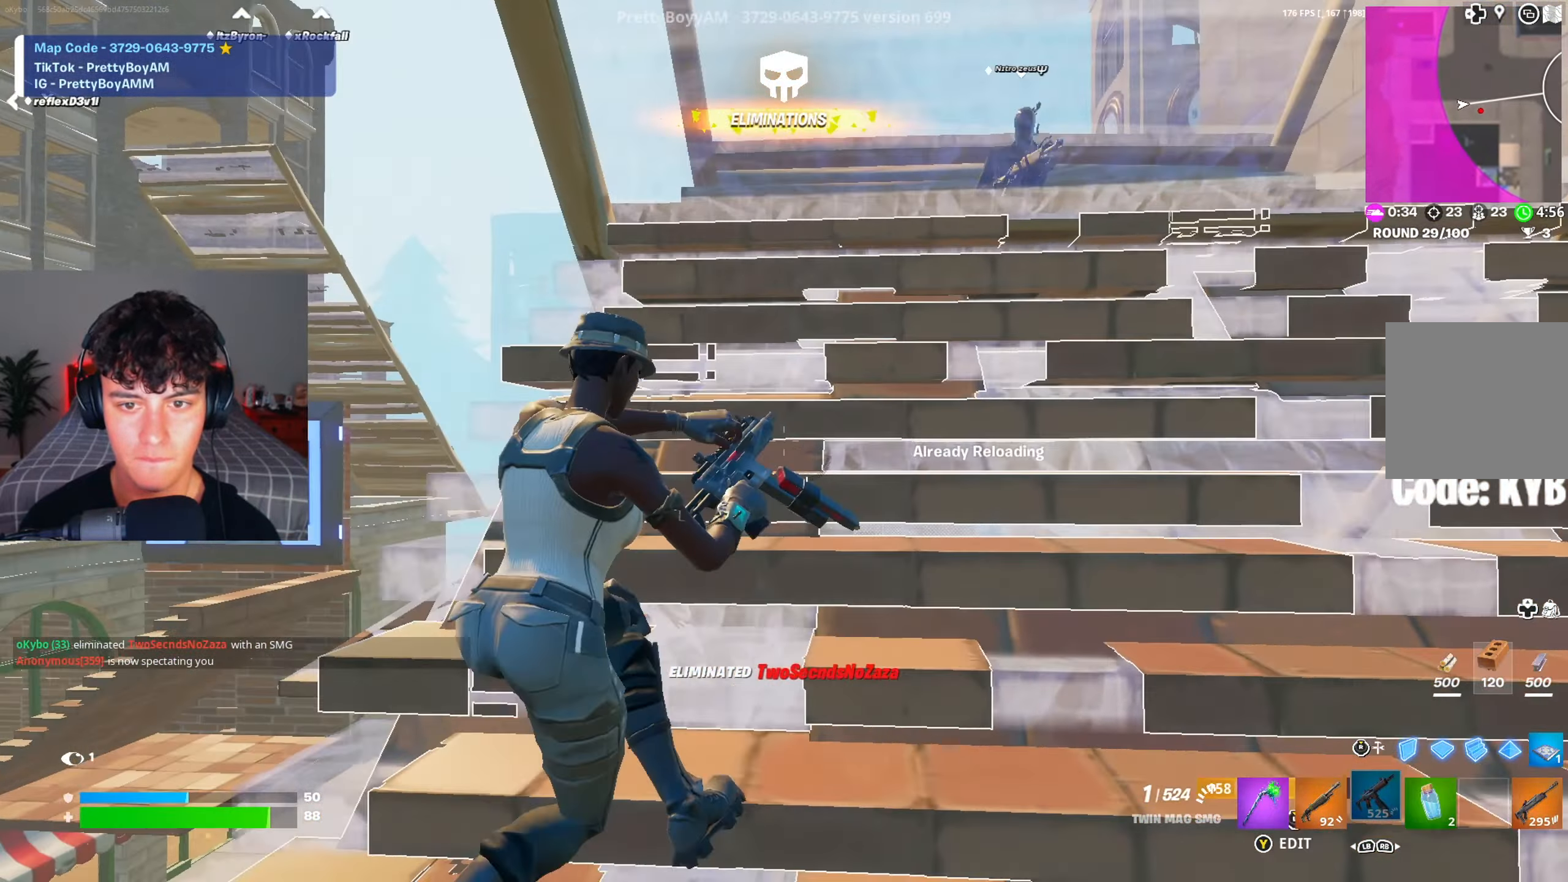
{"buttons": ["A", "L1"], "left_stick": "left", "right_stick": "up-right", "events": [[16, "A", "down"], [116, "left_stick", "up"], [133, "A", "up"], [233, "left_stick", "left"], [400, "A", "down"], [400, "right_stick", "up-right"], [467, "L1", "down"]]}
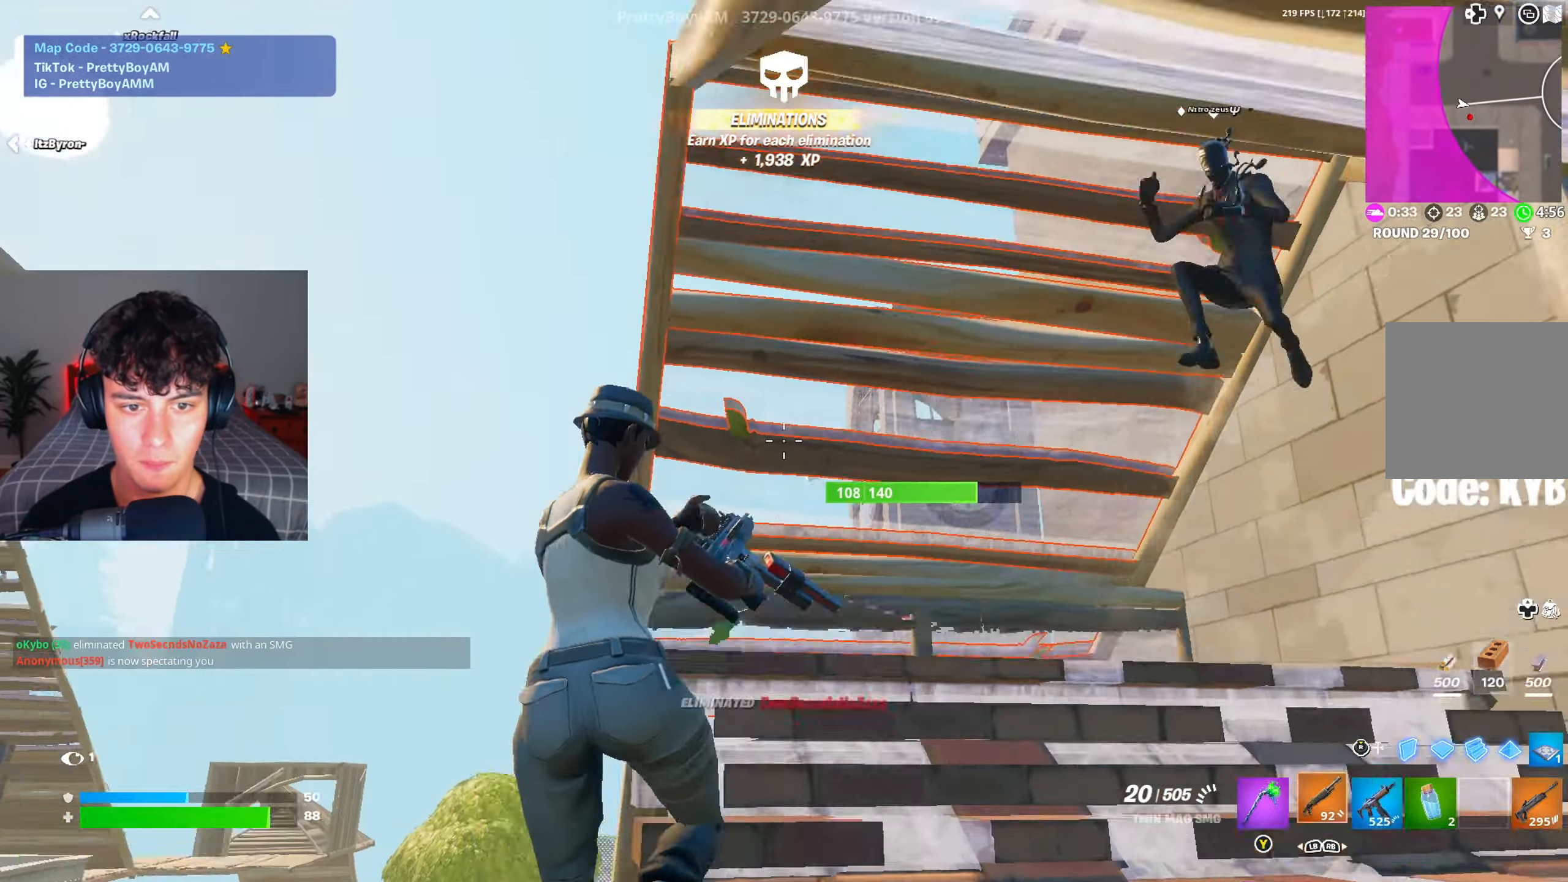
{"buttons": ["R2", "R3"], "left_stick": "down", "right_stick": "center", "events": [[17, "right_stick", "right"], [33, "A", "up"], [50, "L1", "up"], [167, "left_stick", "down-left"], [300, "left_stick", "down"], [300, "right_stick", "down"], [484, "R2", "down"], [484, "right_stick", "center"], [501, "R3", "down"]]}
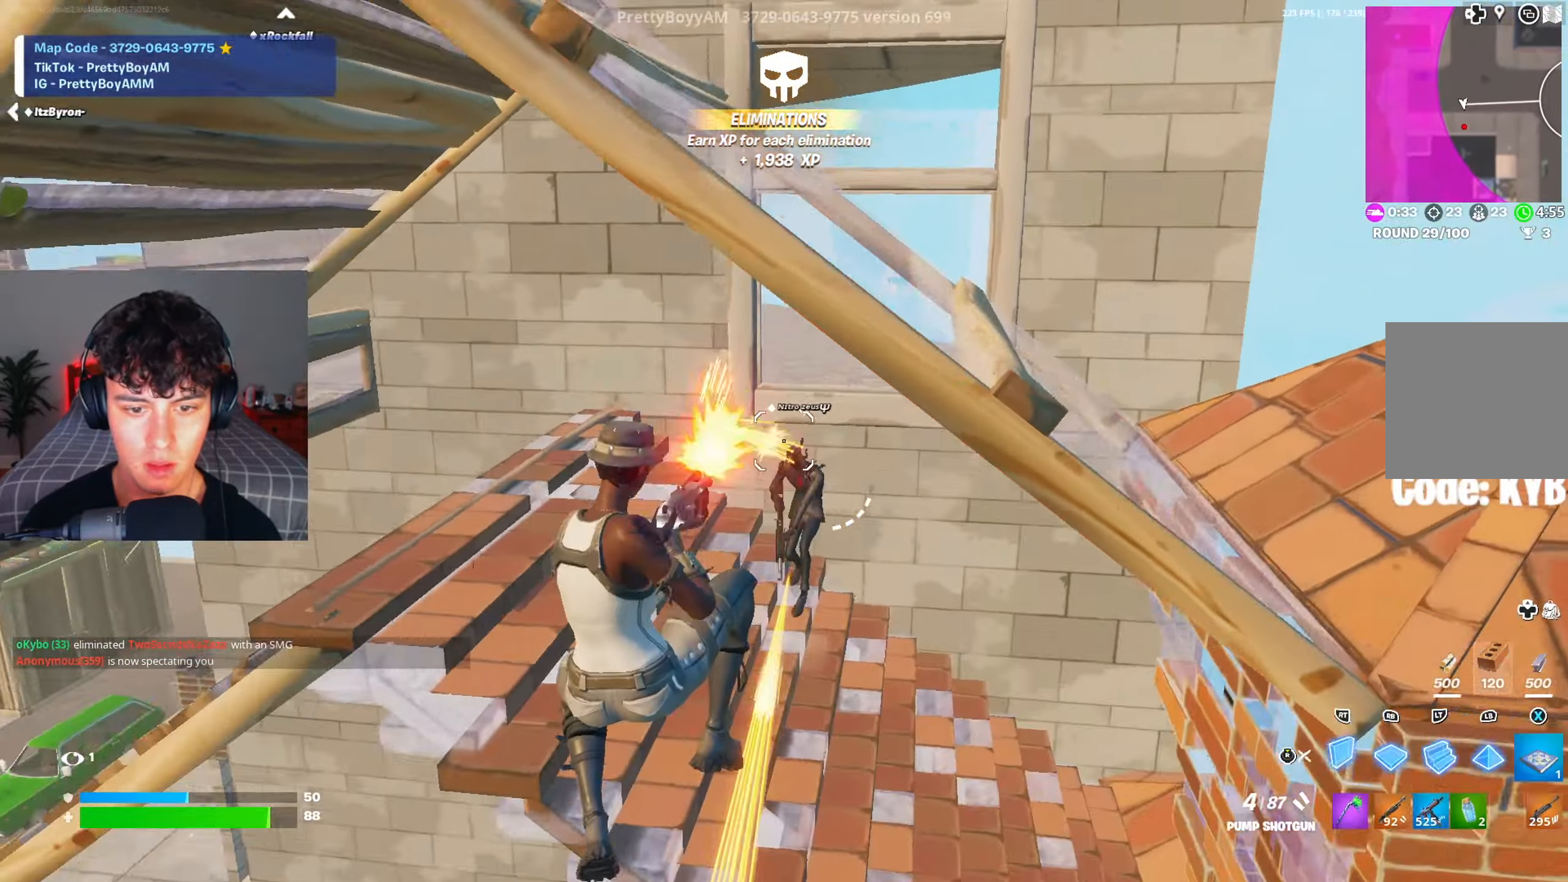
{"buttons": ["R2", "R3"], "left_stick": "up-left", "right_stick": "center", "events": [[33, "right_stick", "down-left"], [83, "right_stick", "down"], [183, "R3", "up"], [233, "R1", "down"], [233, "right_stick", "up"], [350, "R1", "up"], [433, "right_stick", "center"], [450, "R3", "down"], [450, "left_stick", "up-left"]]}
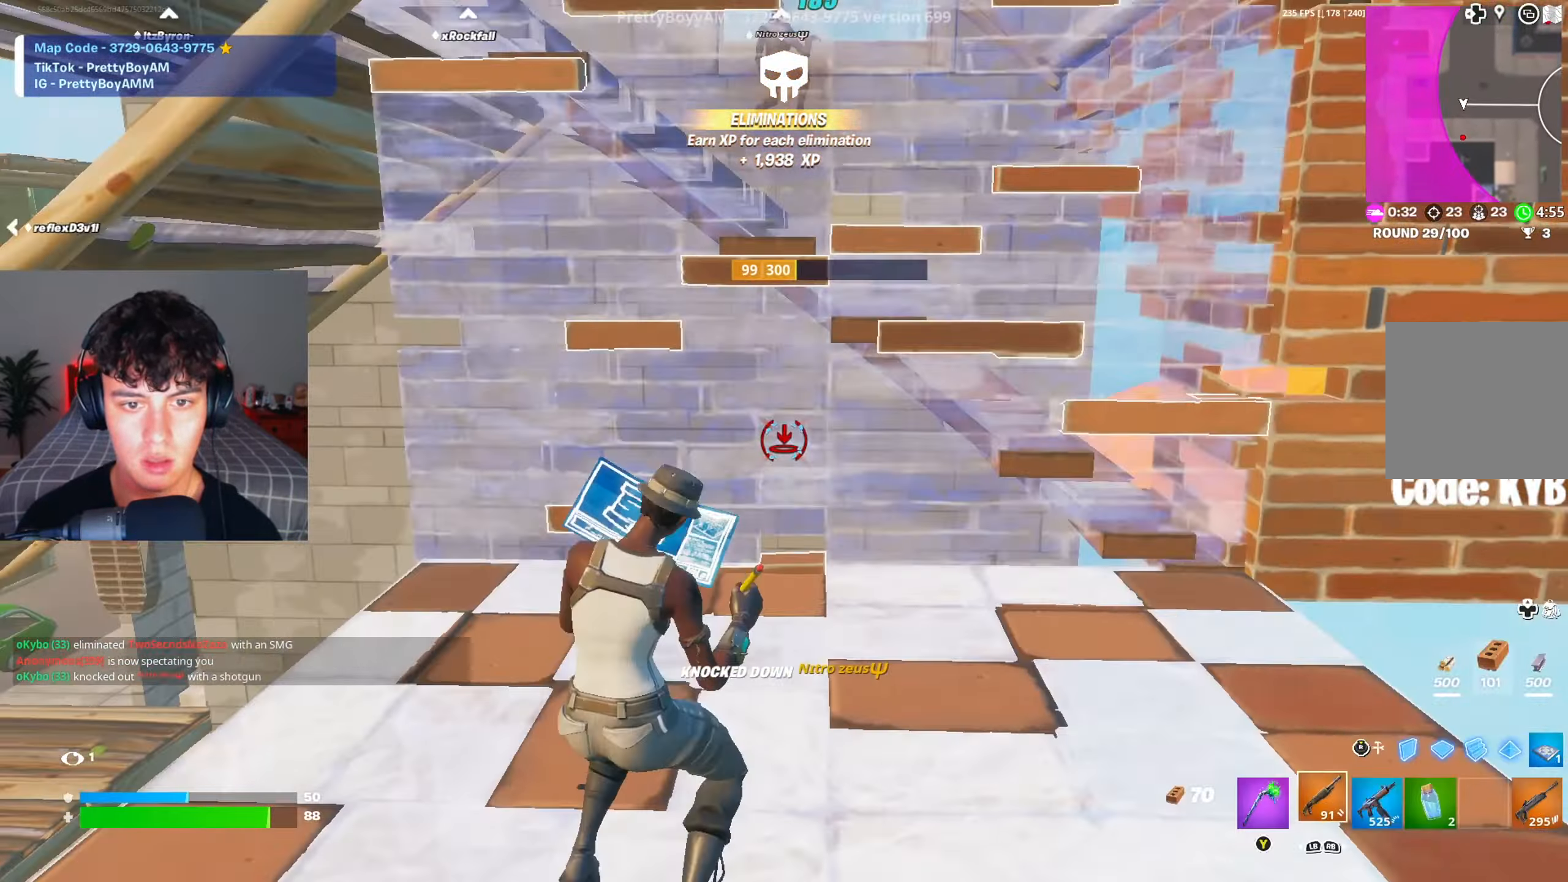
{"buttons": [], "left_stick": "right", "right_stick": "right", "events": [[67, "R2", "up"], [67, "R3", "up"], [150, "right_stick", "up"], [367, "right_stick", "center"], [384, "left_stick", "right"], [484, "right_stick", "right"]]}
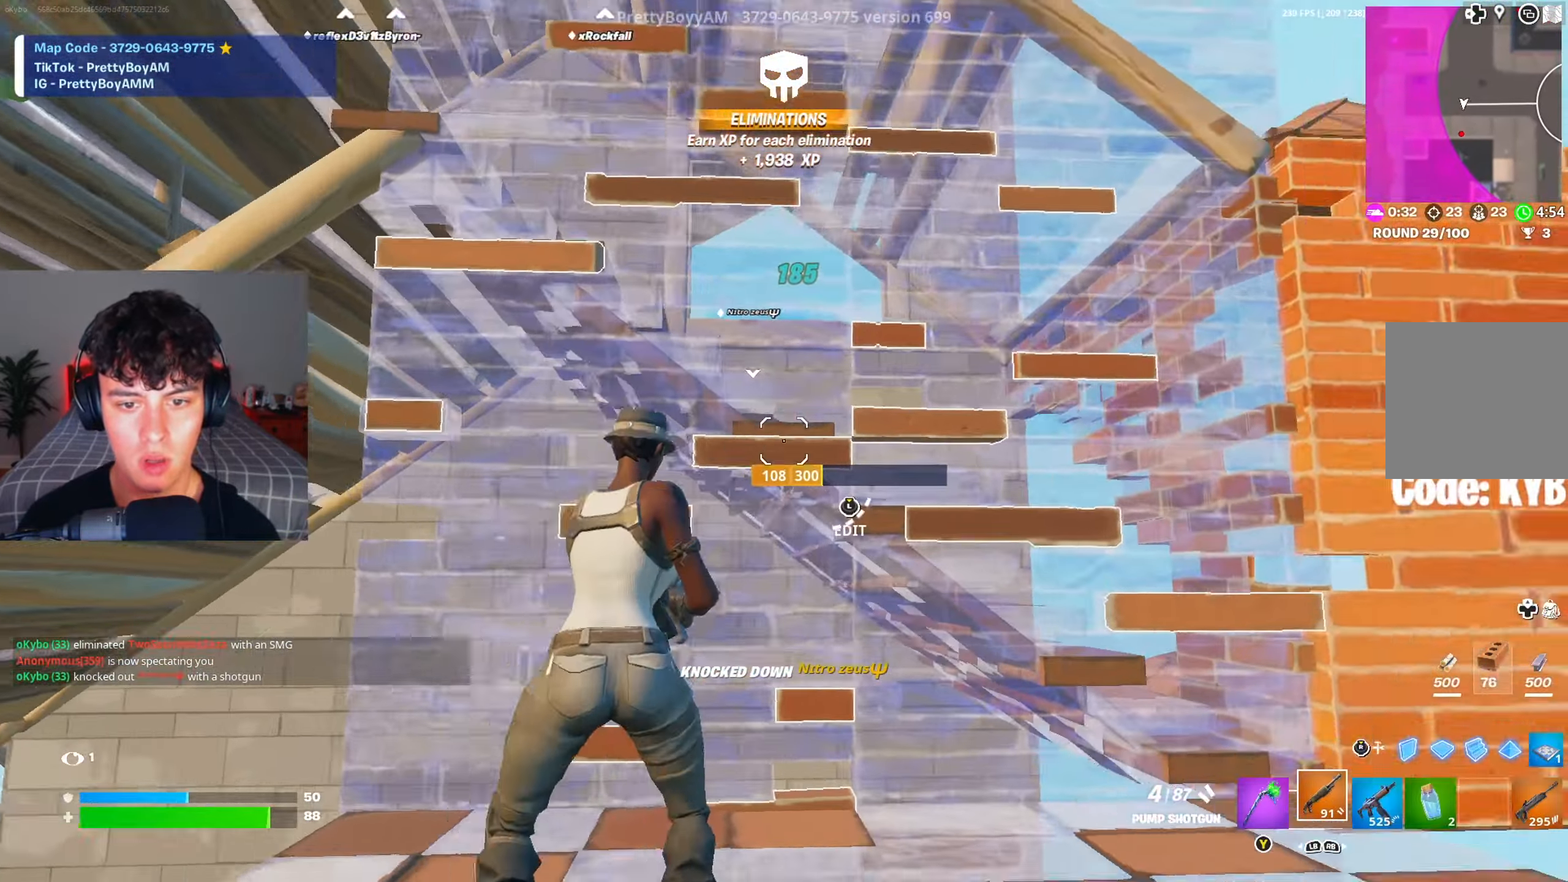
{"buttons": [], "left_stick": "right", "right_stick": "center", "events": [[133, "L3", "down"], [133, "R2", "down"], [166, "right_stick", "up-left"], [233, "L3", "up"], [250, "R2", "up"], [266, "right_stick", "down-left"], [383, "right_stick", "center"]]}
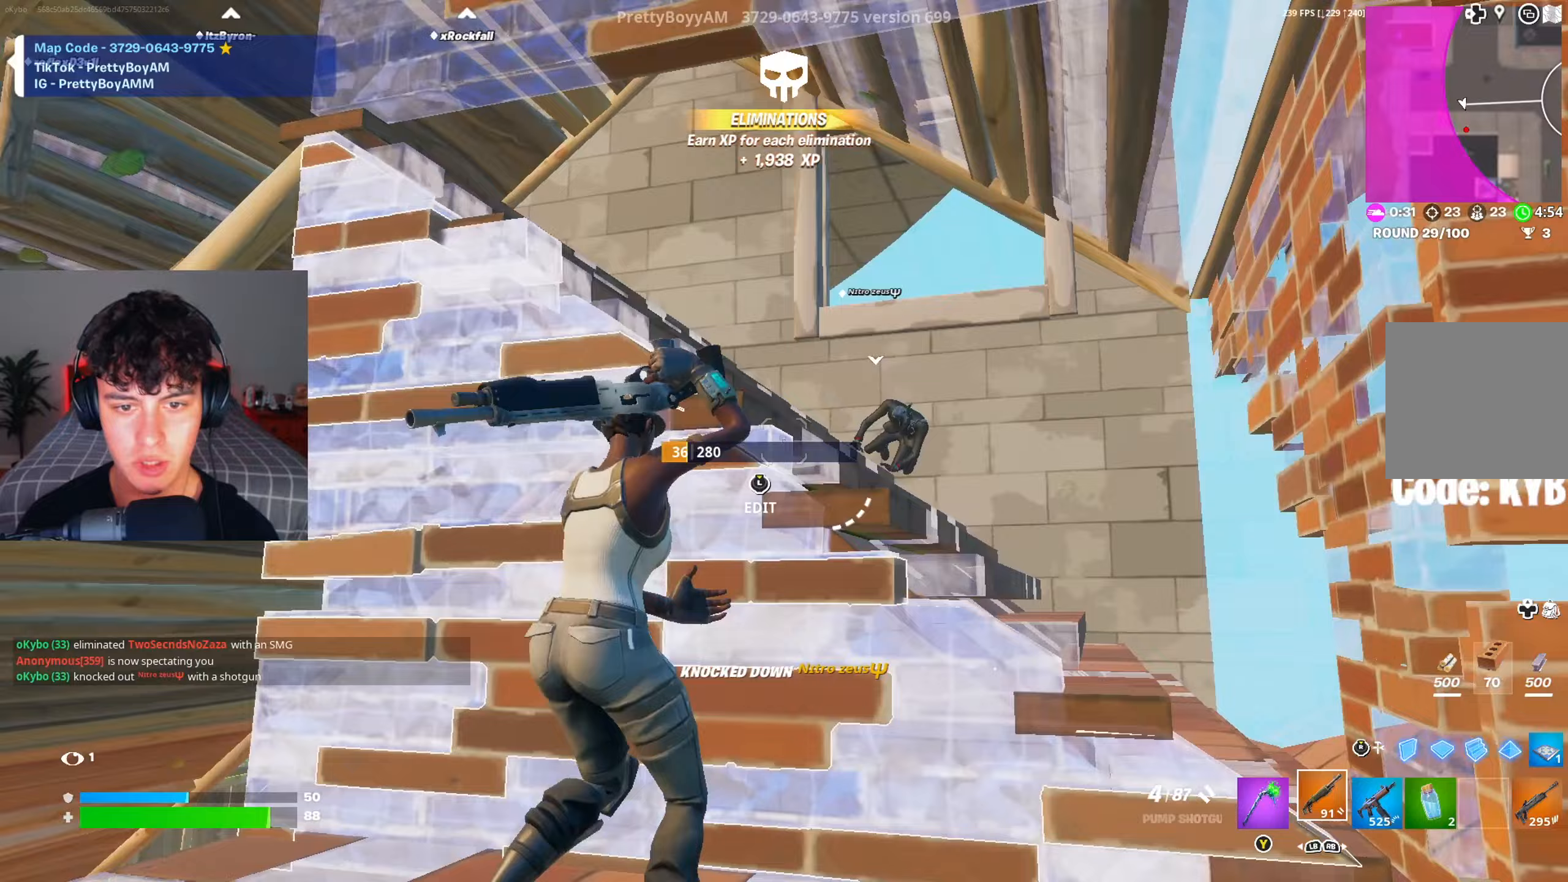
{"buttons": ["R1"], "left_stick": "right", "right_stick": "center", "events": [[250, "right_stick", "up-left"], [317, "R2", "down"], [334, "right_stick", "center"], [384, "right_stick", "down-left"], [417, "R2", "up"], [467, "R1", "down"], [501, "right_stick", "center"]]}
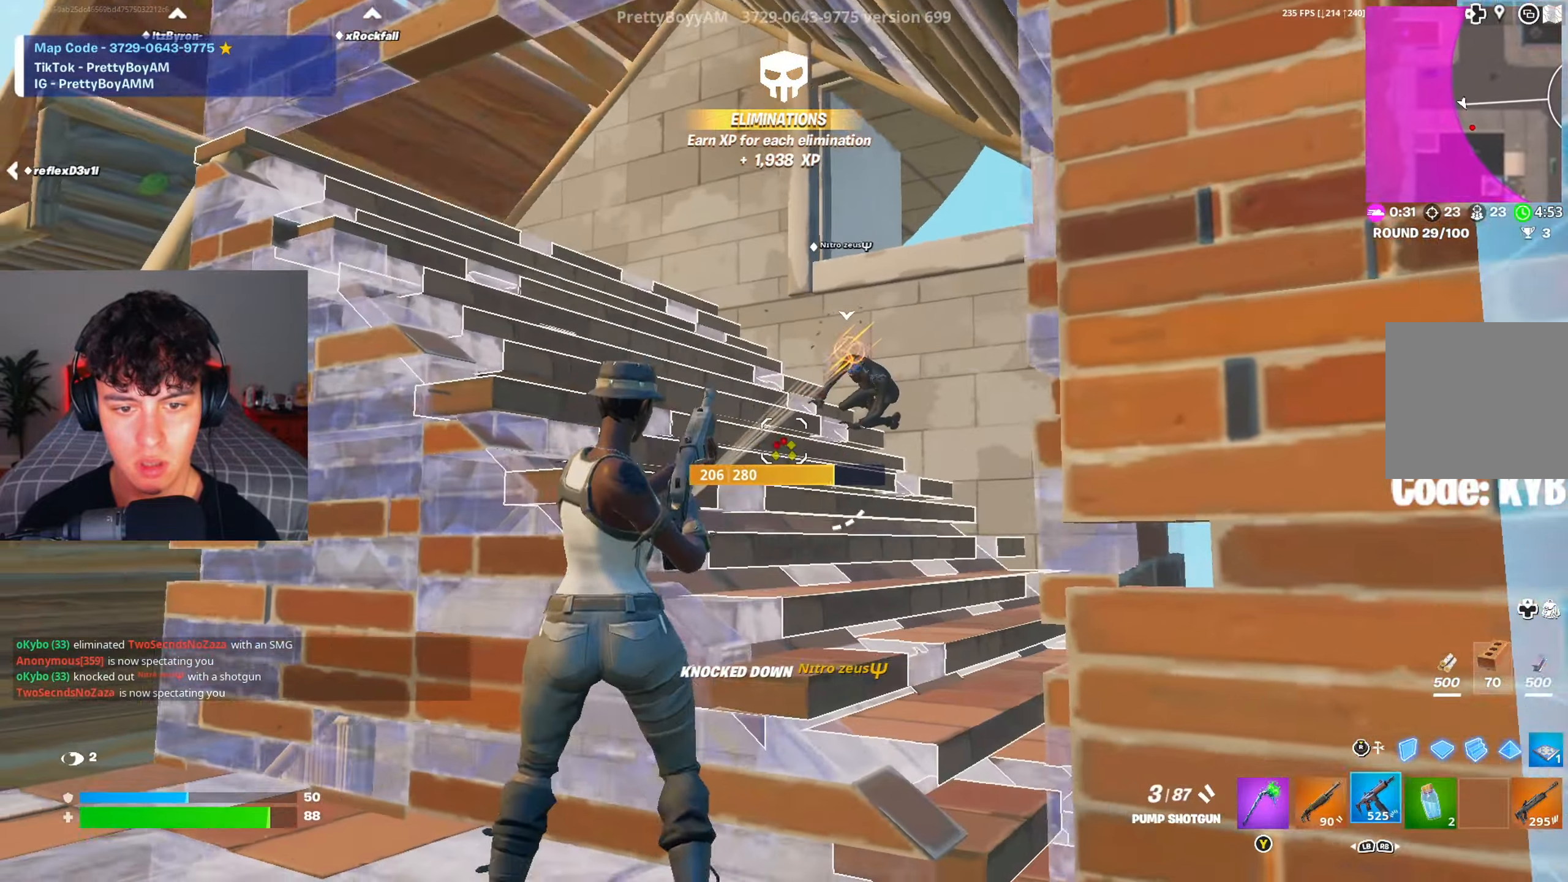
{"buttons": ["R2"], "left_stick": "up", "right_stick": "down-left", "events": [[66, "R1", "up"], [116, "left_stick", "up-left"], [233, "A", "down"], [266, "left_stick", "up"], [333, "A", "up"], [417, "R2", "down"], [500, "right_stick", "down-left"]]}
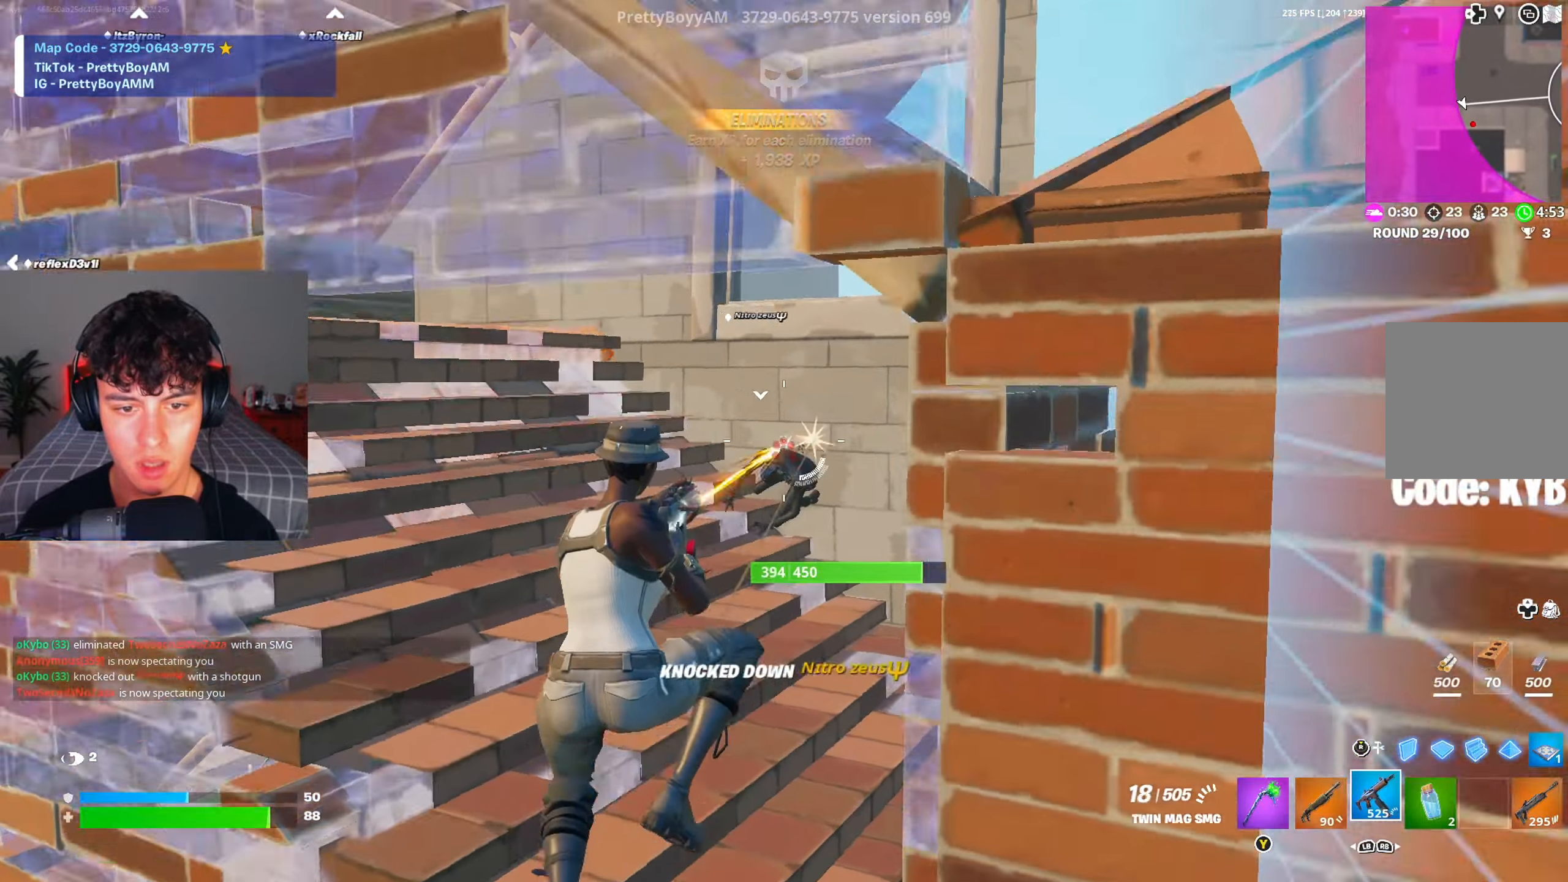
{"buttons": [], "left_stick": "up-right", "right_stick": "center", "events": [[83, "right_stick", "center"], [217, "left_stick", "up-right"], [334, "right_stick", "up"], [367, "R2", "up"], [384, "right_stick", "up-left"], [417, "L1", "down"], [467, "L1", "up"], [484, "right_stick", "center"]]}
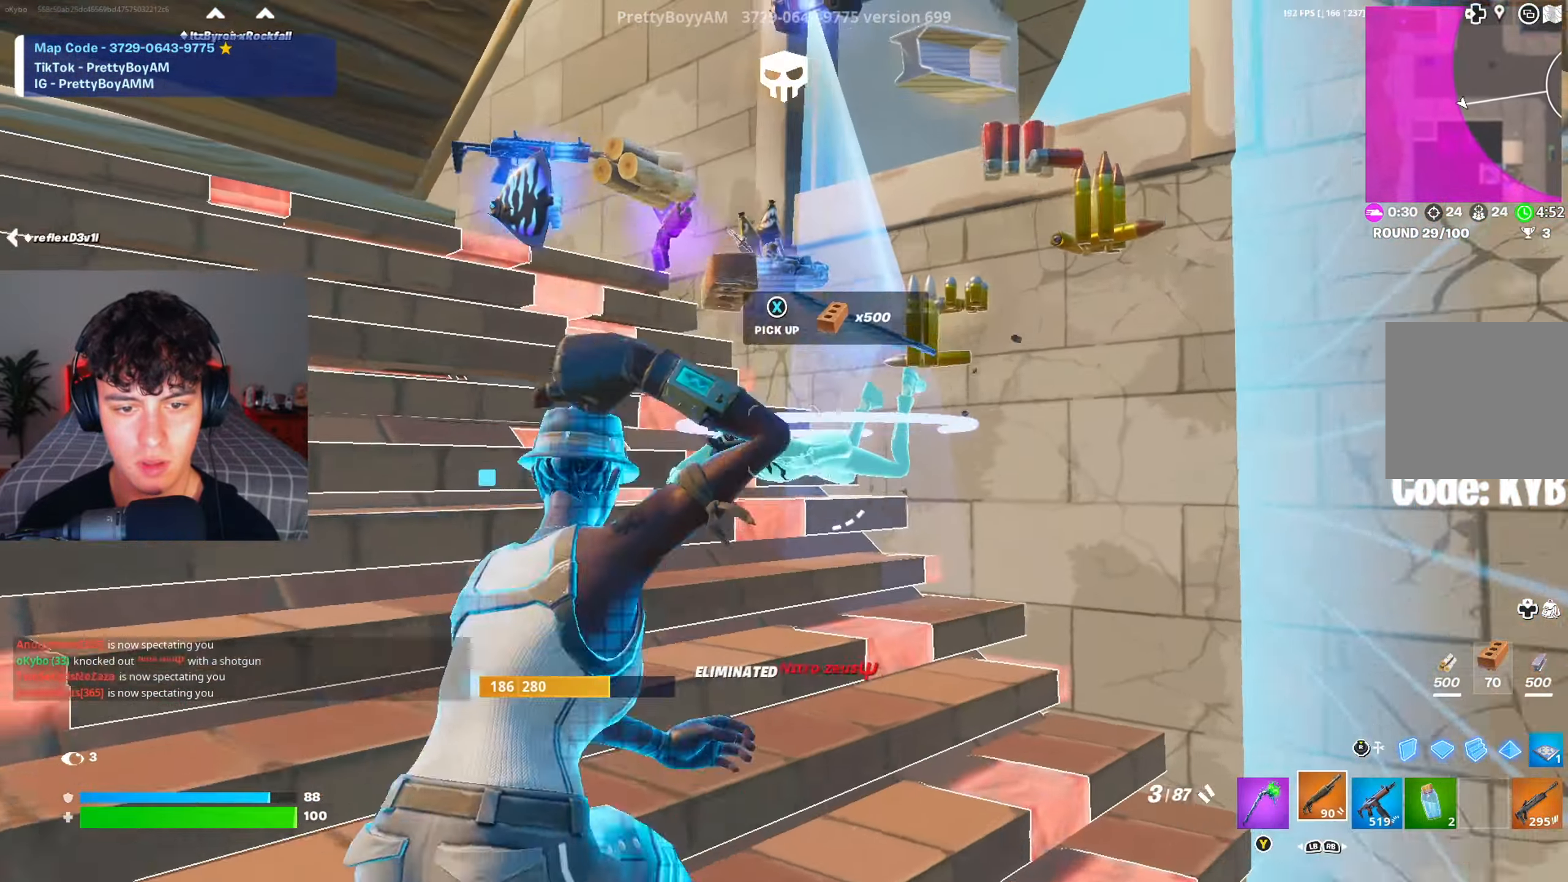
{"buttons": [], "left_stick": "up", "right_stick": "left", "events": [[266, "left_stick", "up"], [266, "right_stick", "left"]]}
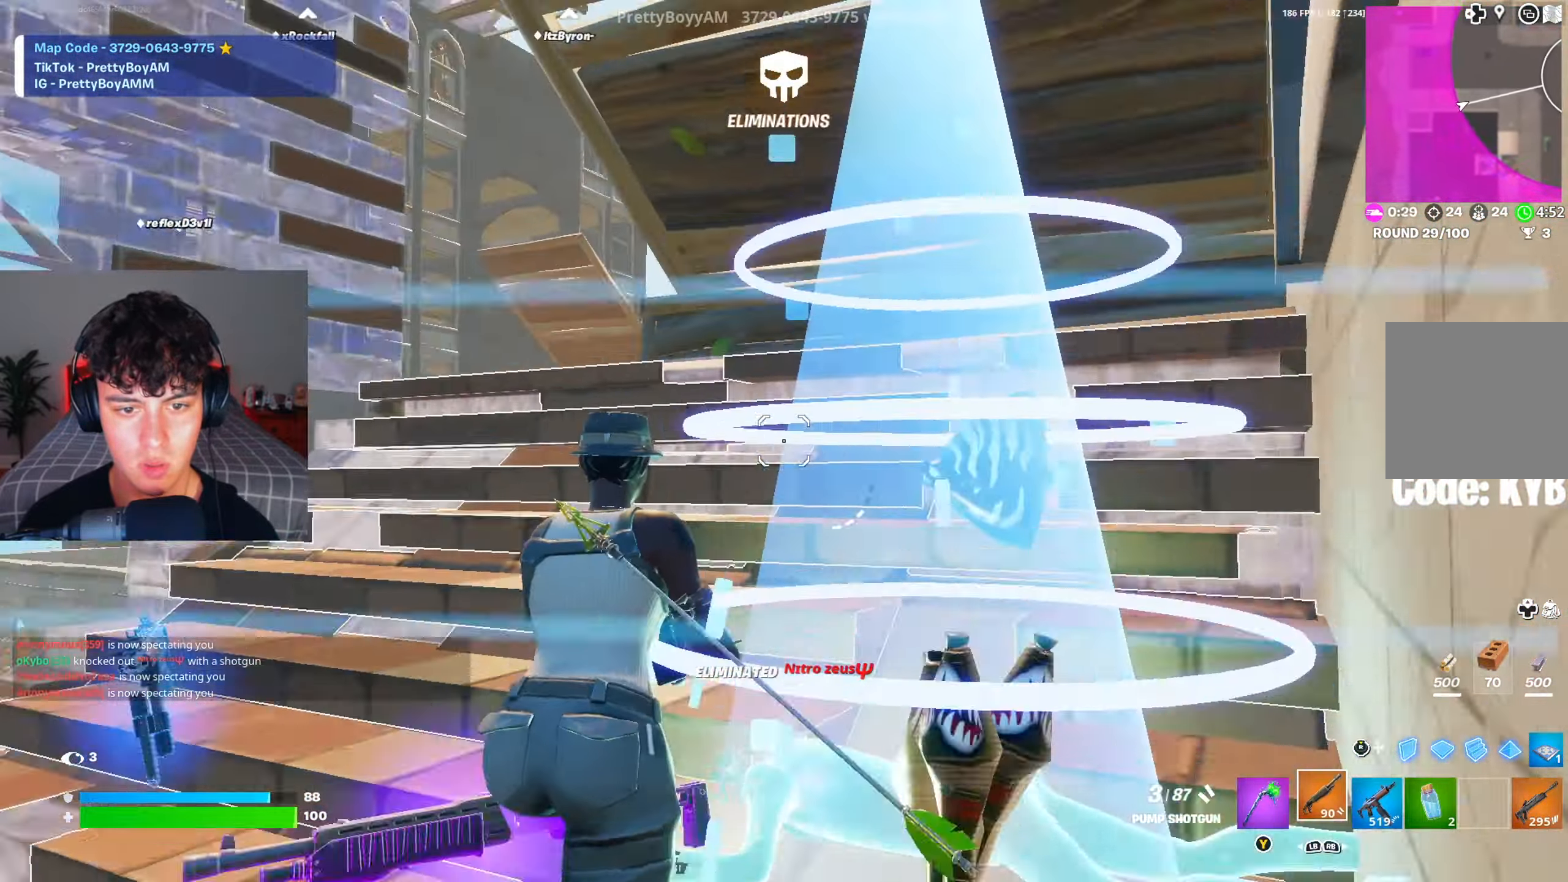
{"buttons": ["X"], "left_stick": "up", "right_stick": "center", "events": [[100, "R1", "down"], [167, "right_stick", "center"], [184, "R1", "up"], [217, "left_stick", "up-left"], [350, "left_stick", "up"], [501, "X", "down"]]}
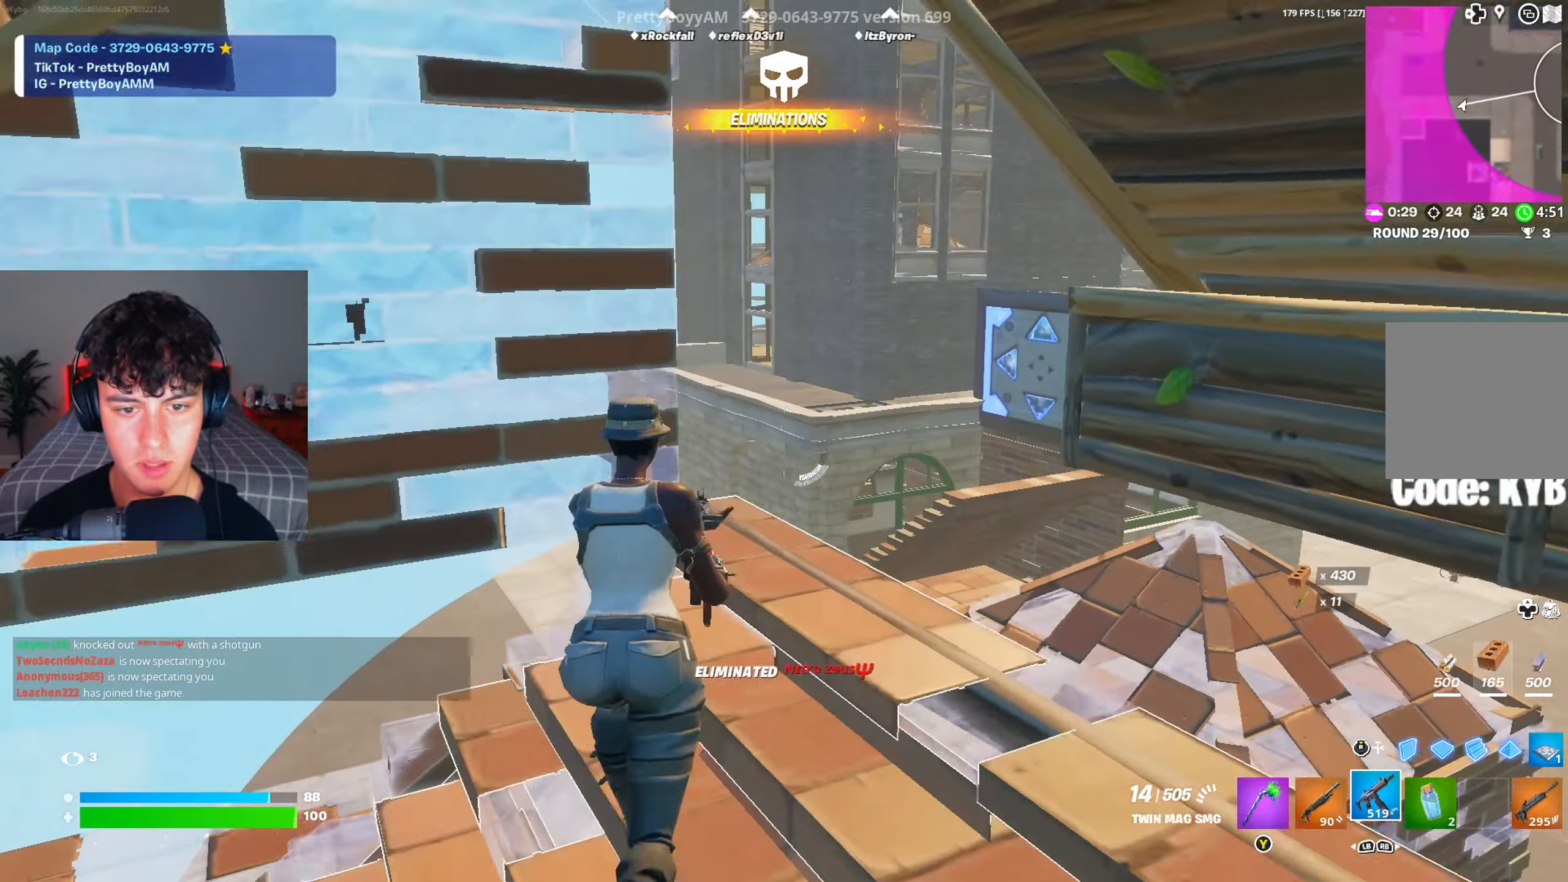
{"buttons": [], "left_stick": "up-left", "right_stick": "center", "events": [[16, "B", "down"], [66, "B", "up"], [100, "X", "up"], [166, "A", "down"], [183, "X", "down"], [200, "left_stick", "up-right"], [250, "X", "up"], [250, "right_stick", "right"], [283, "A", "up"], [350, "X", "down"], [350, "right_stick", "down"], [417, "X", "up"], [450, "right_stick", "center"], [500, "left_stick", "up-left"]]}
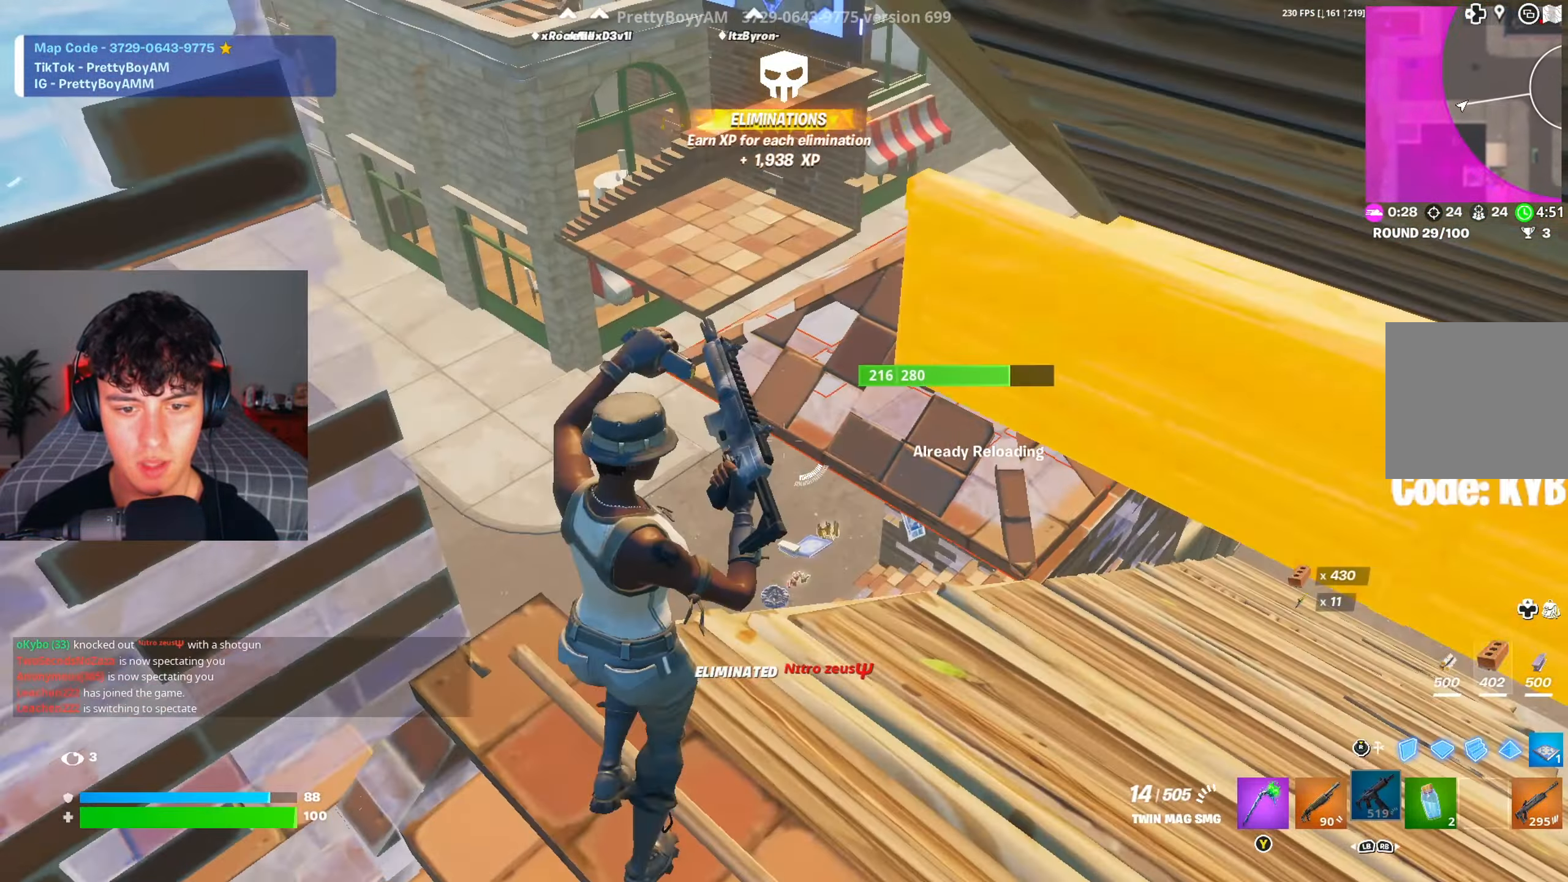
{"buttons": [], "left_stick": "right", "right_stick": "center", "events": [[83, "left_stick", "up"], [284, "left_stick", "up-right"], [484, "left_stick", "right"]]}
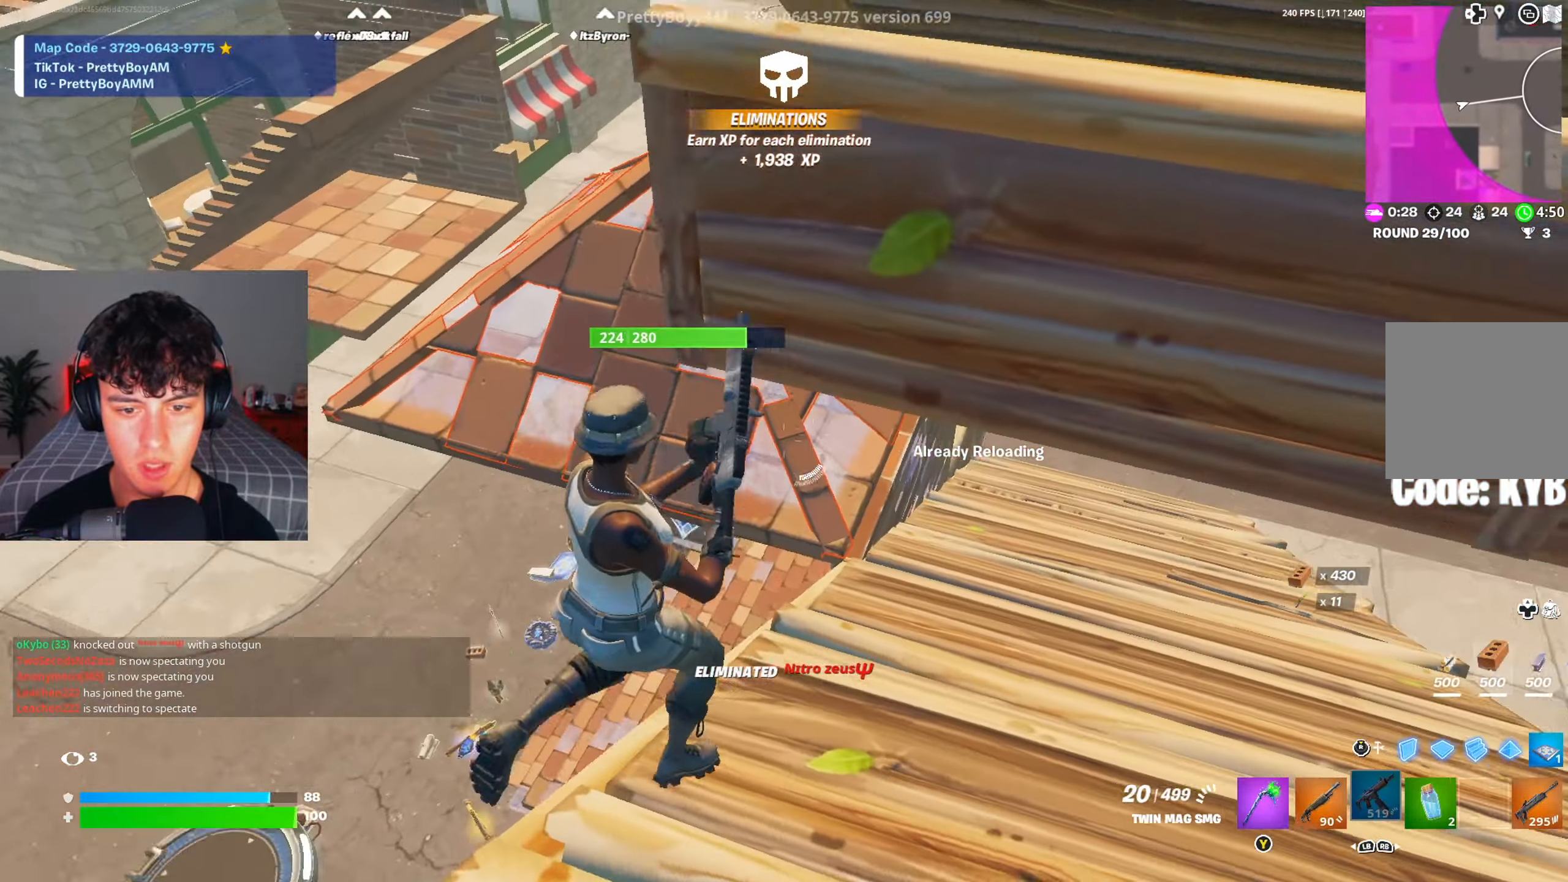
{"buttons": [], "left_stick": "up-right", "right_stick": "down-left", "events": [[100, "left_stick", "up-right"], [216, "L3", "down"], [250, "R2", "down"], [250, "right_stick", "down"], [333, "L3", "up"], [333, "right_stick", "up"], [400, "right_stick", "down-left"], [417, "R2", "up"]]}
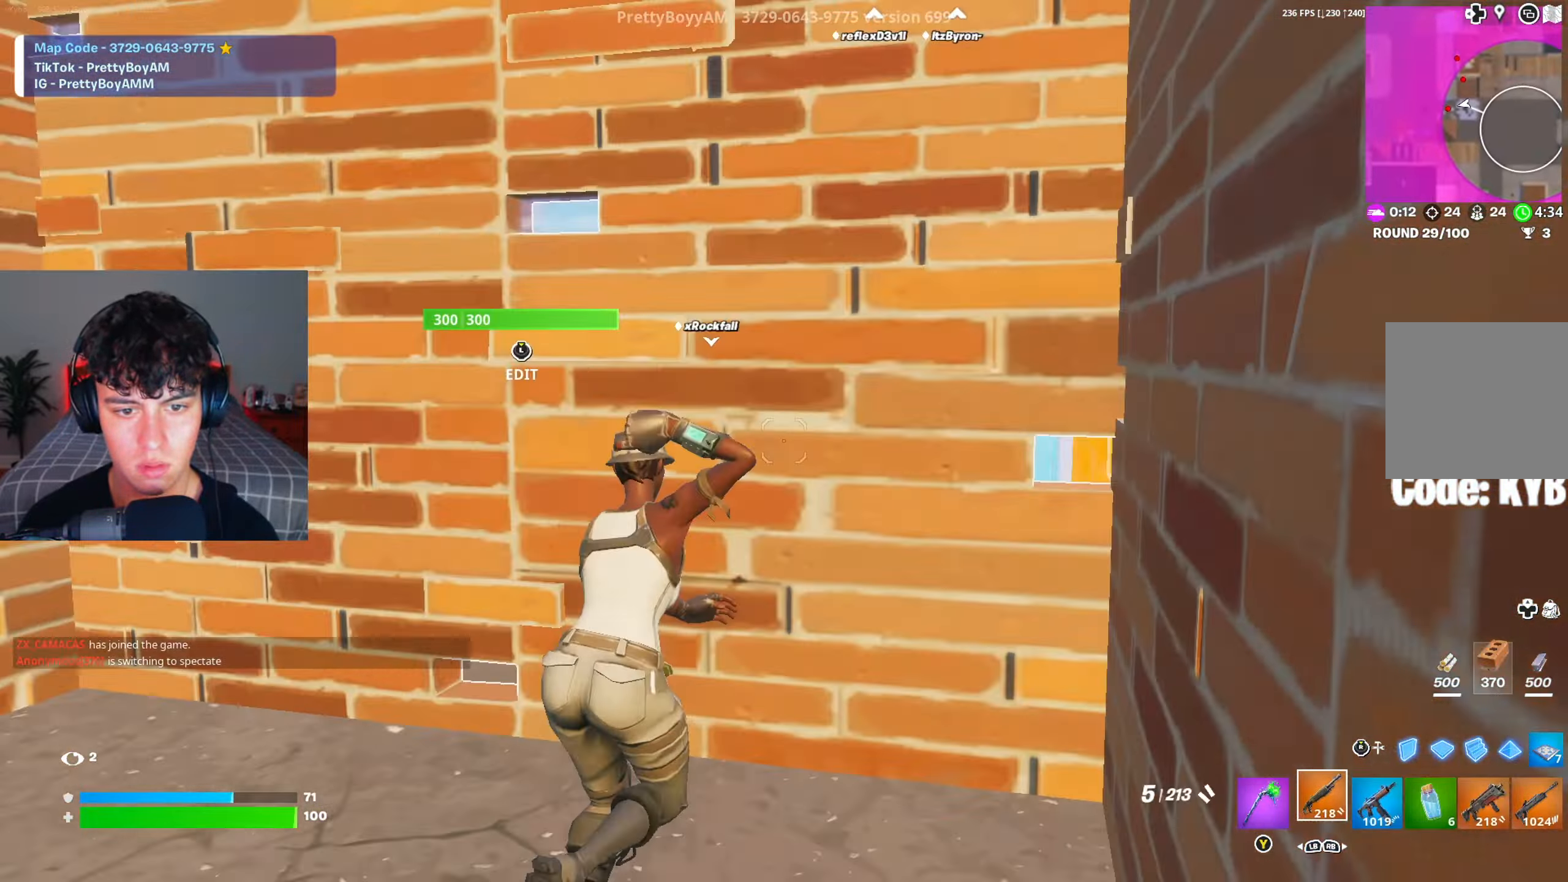
{"buttons": ["R2"], "left_stick": "left", "right_stick": "up-left", "events": [[33, "right_stick", "center"], [67, "left_stick", "up"], [250, "left_stick", "up-left"], [284, "right_stick", "left"], [367, "left_stick", "left"], [367, "right_stick", "up-left"], [501, "R2", "down"]]}
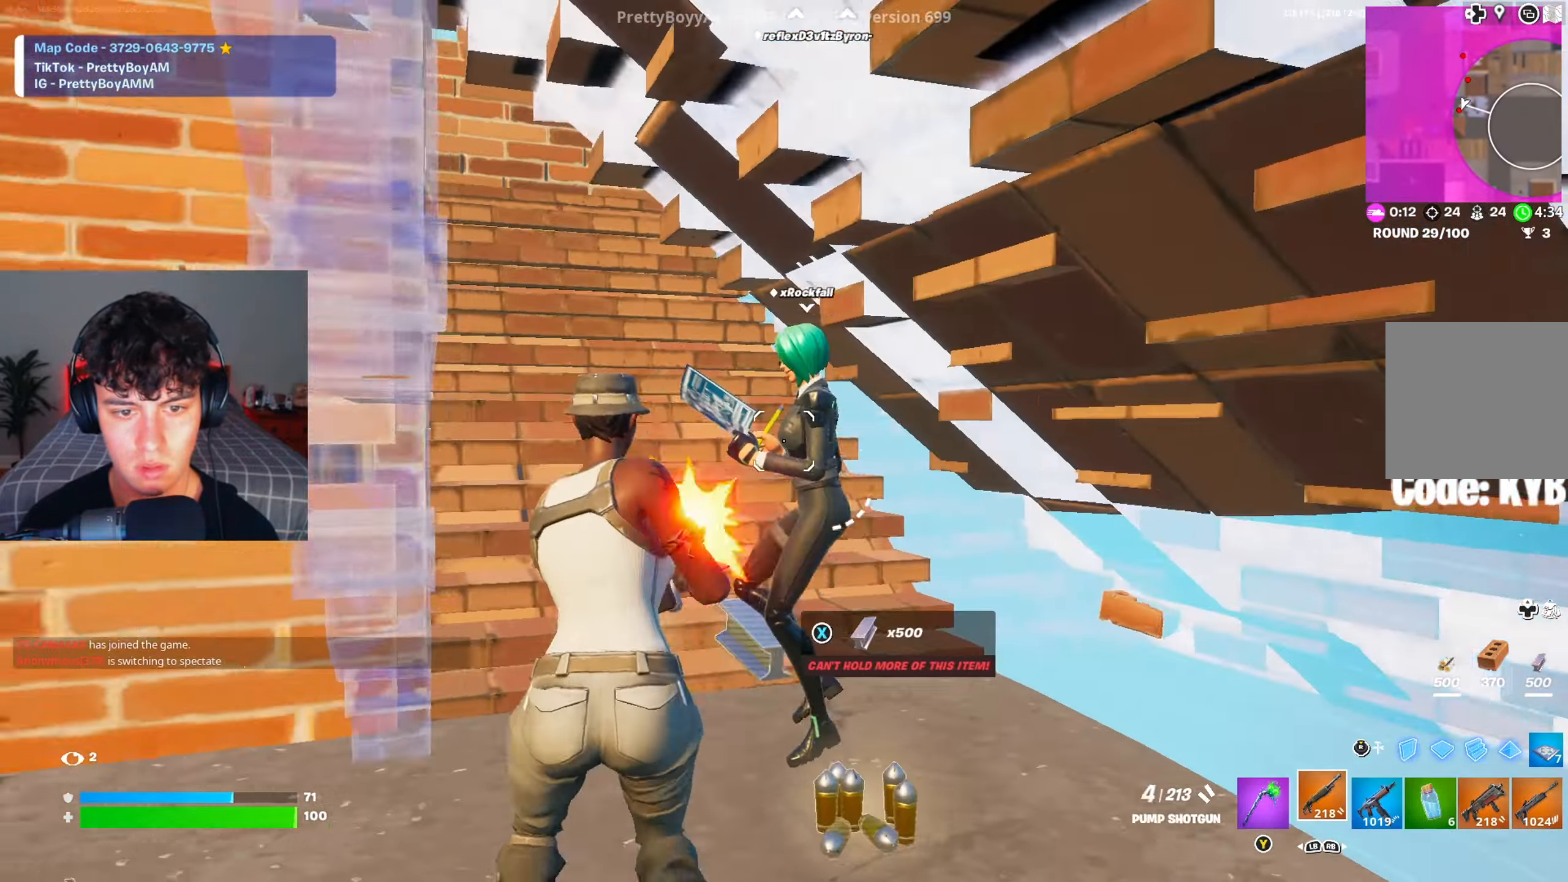
{"buttons": [], "left_stick": "up", "right_stick": "down-left", "events": [[83, "left_stick", "up-right"], [116, "R2", "up"], [150, "R1", "down"], [150, "right_stick", "center"], [216, "left_stick", "up"], [233, "R1", "up"], [333, "right_stick", "down"], [350, "left_stick", "center"], [400, "left_stick", "up-left"], [450, "left_stick", "up"], [500, "right_stick", "down-left"]]}